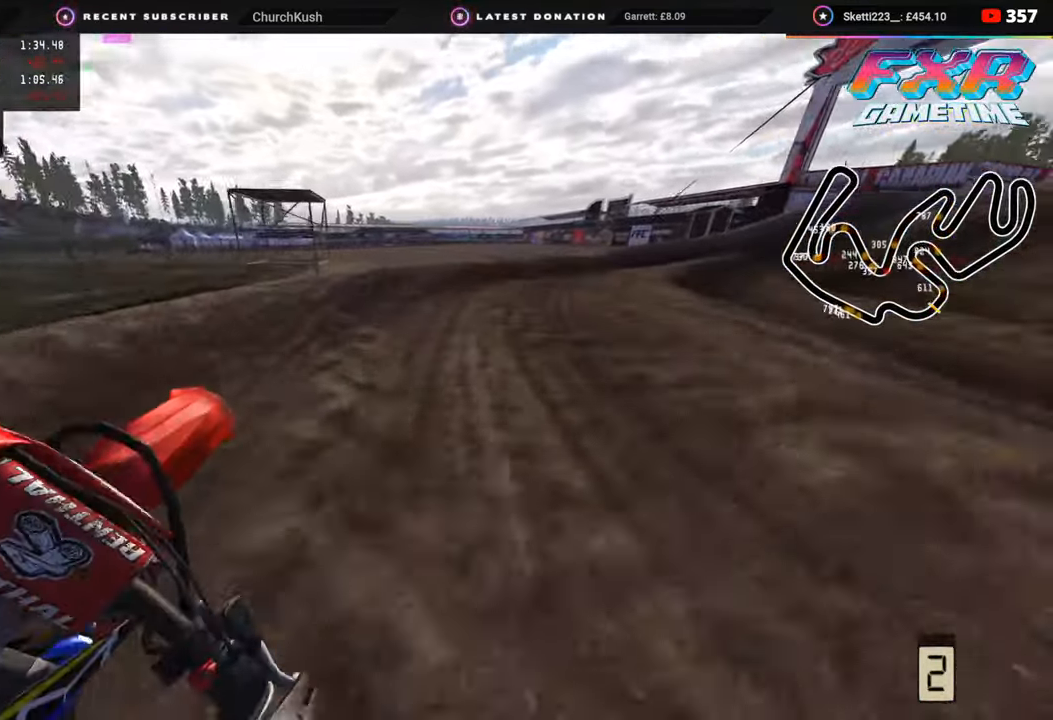
Gameplay with a controller (PlayStation layout); each line is a JSON object with the inputs held at the frame after it. "events" lists button and stick changes between this image and that frame as [ms after this image, input, new state], when the widget could be followed in between.
{"buttons": ["R2", "R3"], "left_stick": "up-right", "right_stick": "up-left", "events": [[17, "R2", "up"], [133, "R2", "down"], [383, "right_stick", "up-left"]]}
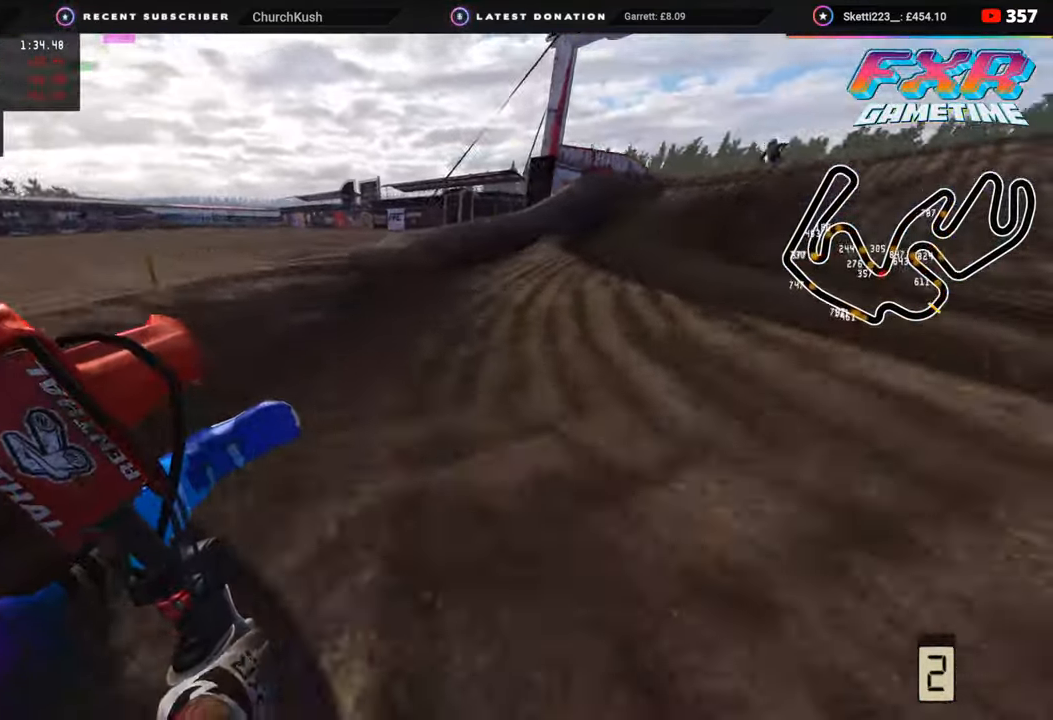
{"buttons": ["R2"], "left_stick": "up-right", "right_stick": "center", "events": [[83, "R1", "down"], [133, "R1", "up"], [350, "R3", "up"], [350, "right_stick", "center"]]}
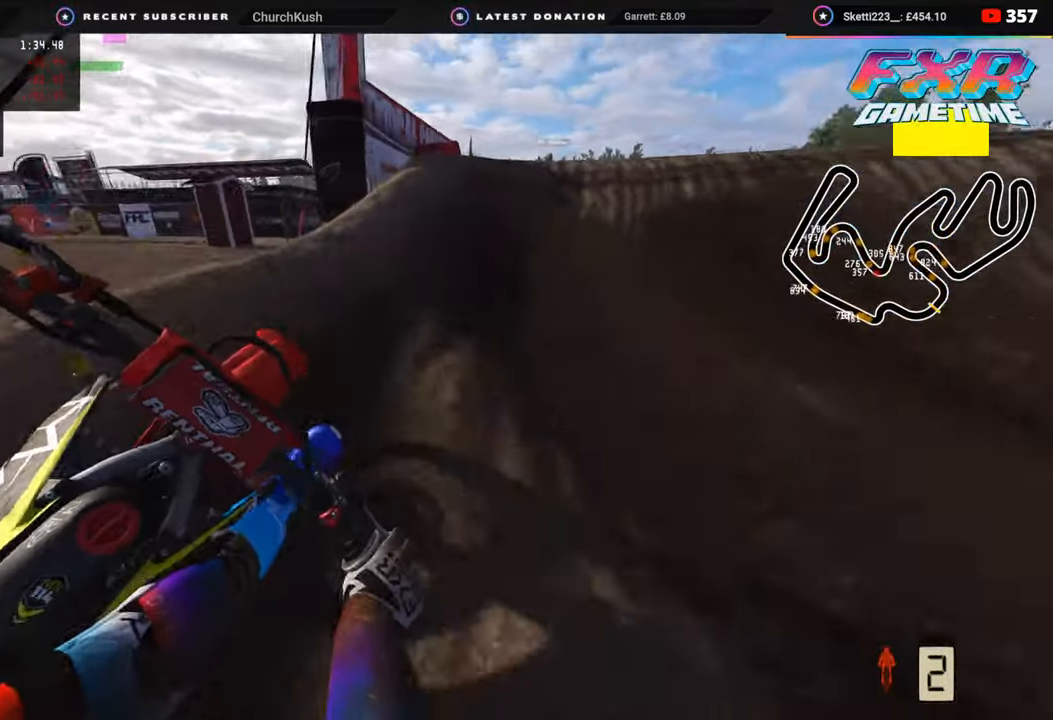
{"buttons": ["R3"], "left_stick": "up-right", "right_stick": "center", "events": [[83, "R2", "up"], [200, "right_stick", "up"], [267, "R3", "down"], [433, "right_stick", "center"]]}
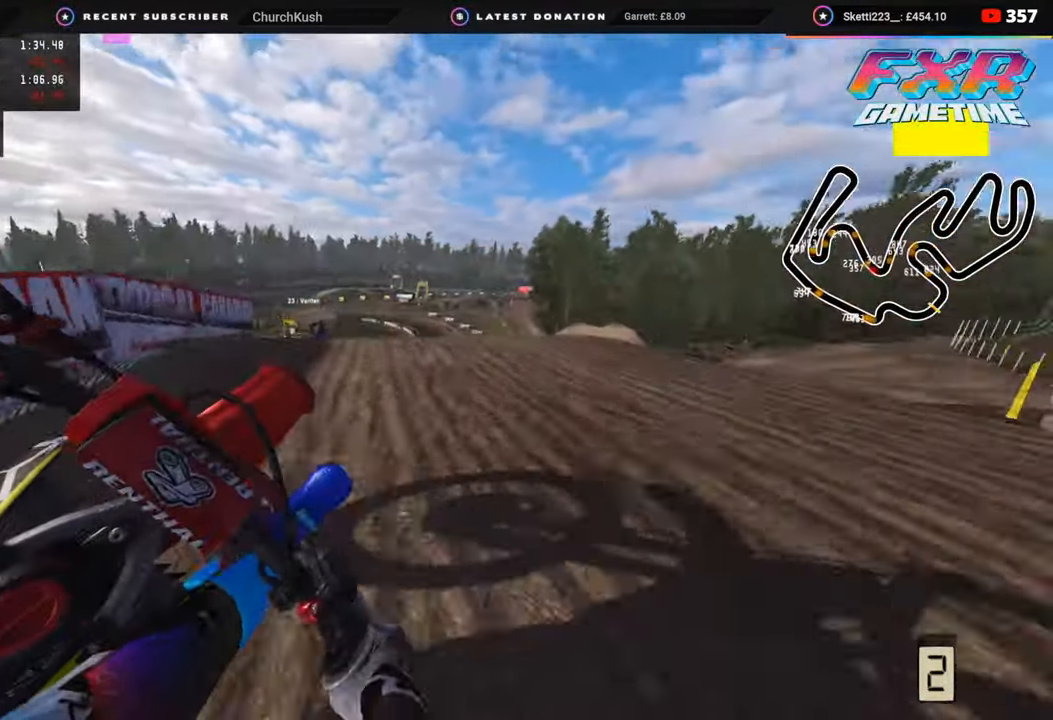
{"buttons": ["R2"], "left_stick": "up-right", "right_stick": "down", "events": [[100, "right_stick", "down"], [217, "left_stick", "center"], [300, "TRIANGLE", "down"], [383, "TRIANGLE", "up"], [417, "left_stick", "right"], [483, "left_stick", "up-right"], [500, "R2", "down"], [500, "R3", "up"]]}
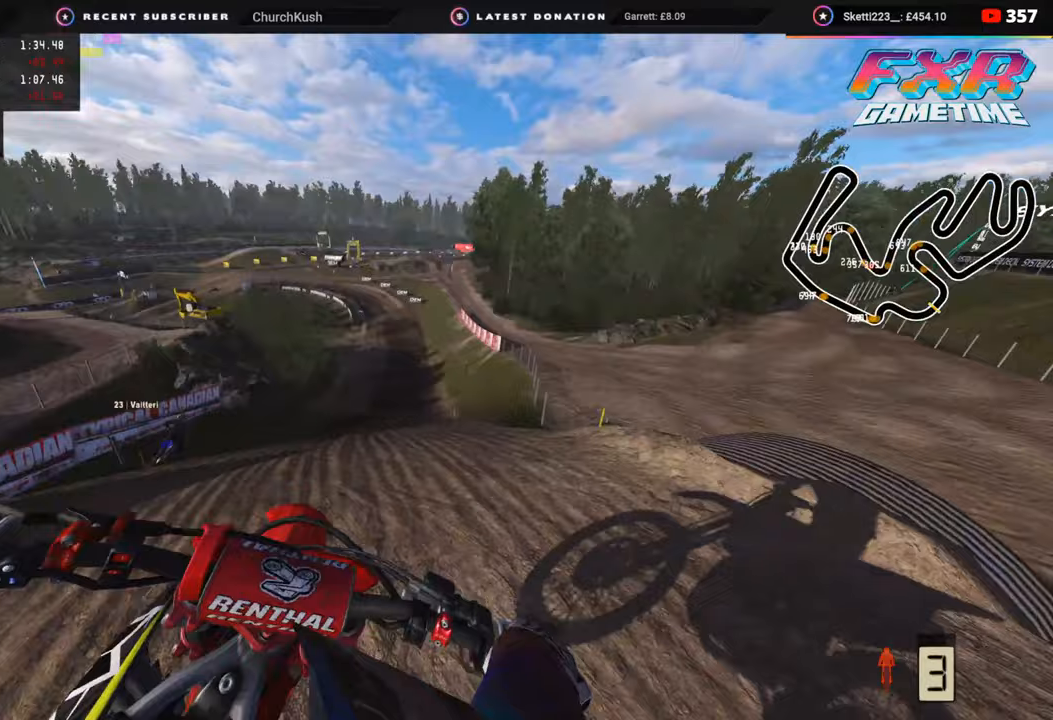
{"buttons": ["R2"], "left_stick": "right", "right_stick": "up-left", "events": [[83, "R2", "up"], [183, "right_stick", "center"], [217, "left_stick", "right"], [467, "R2", "down"], [467, "right_stick", "up-left"]]}
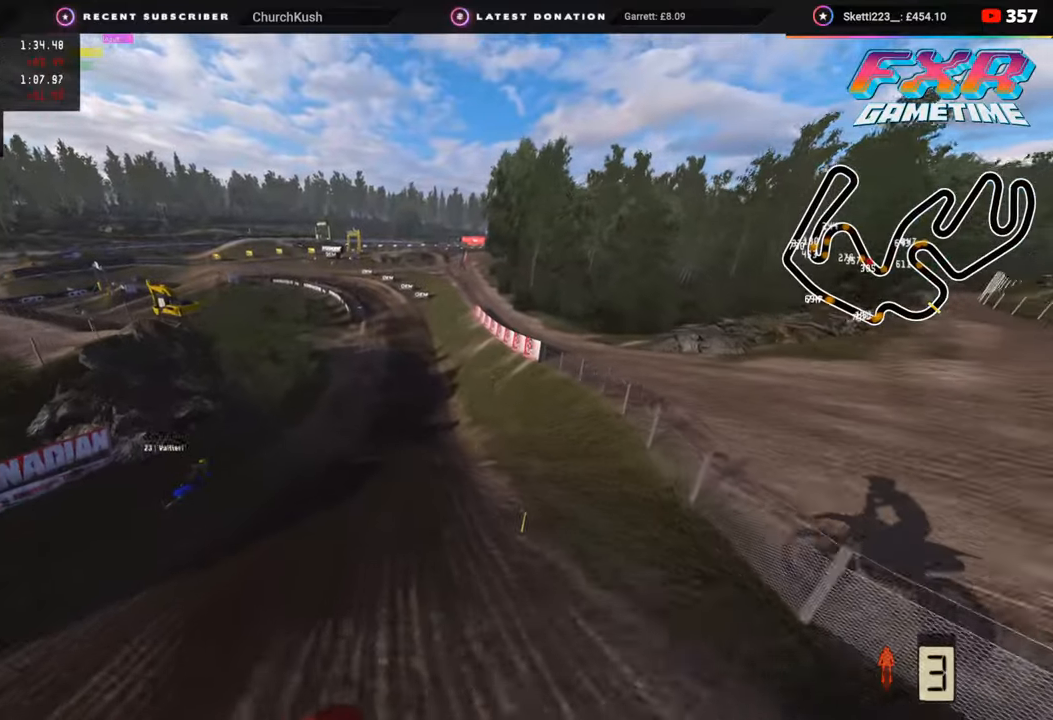
{"buttons": ["R2"], "left_stick": "center", "right_stick": "up-left", "events": [[67, "left_stick", "center"]]}
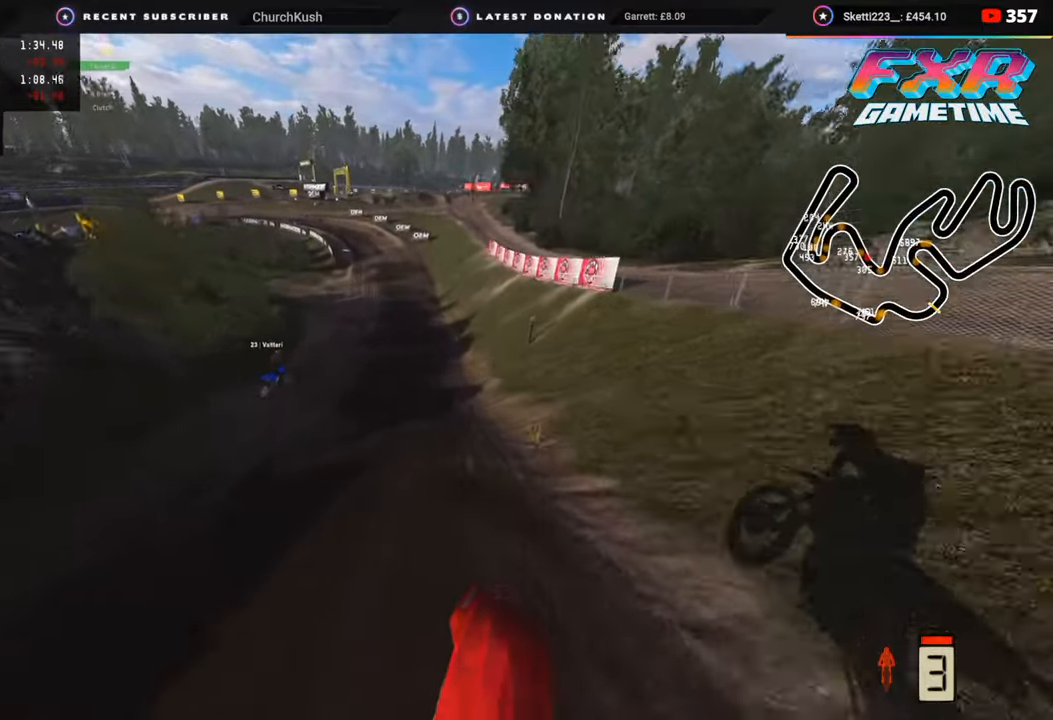
{"buttons": ["R2", "R3"], "left_stick": "center", "right_stick": "down-left", "events": [[167, "right_stick", "left"], [250, "R3", "down"], [367, "right_stick", "down-left"]]}
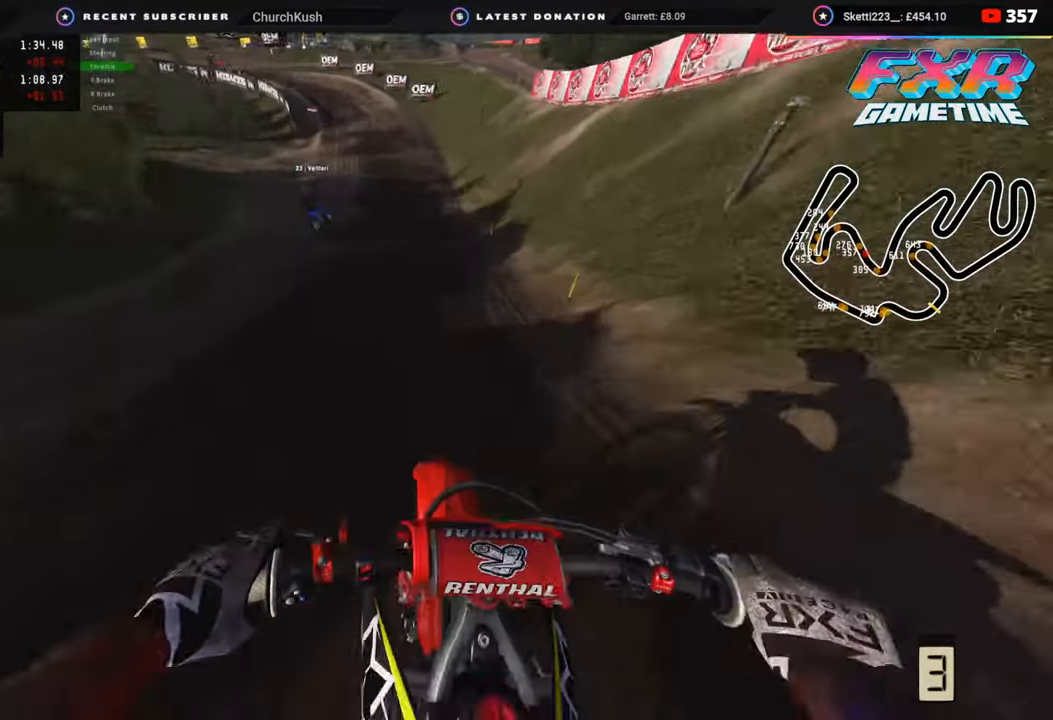
{"buttons": ["R2"], "left_stick": "down-left", "right_stick": "down-left", "events": [[450, "left_stick", "down-left"], [483, "R3", "up"]]}
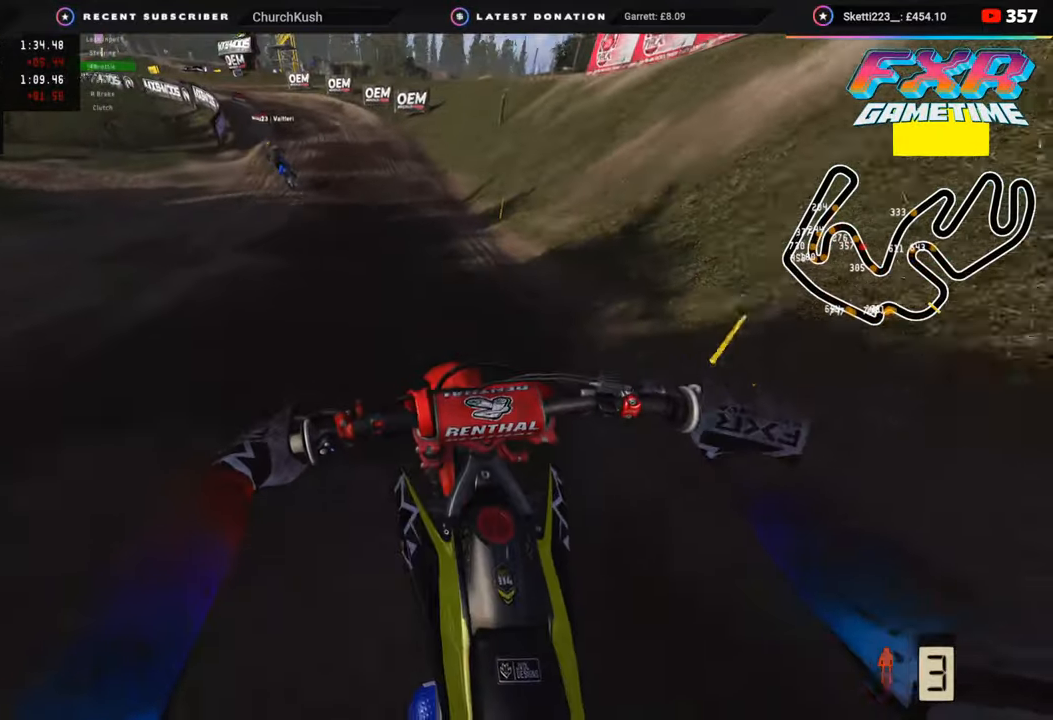
{"buttons": ["R2"], "left_stick": "down-left", "right_stick": "down-left", "events": []}
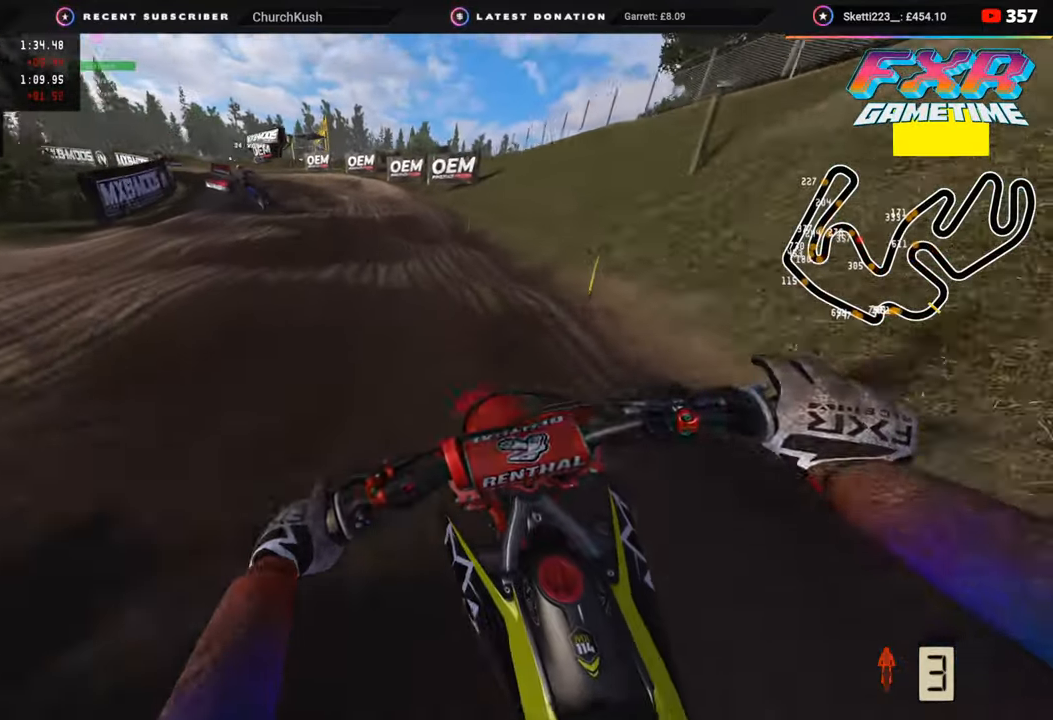
{"buttons": ["R2"], "left_stick": "down-left", "right_stick": "down-left", "events": [[300, "SQUARE", "down"], [350, "R2", "up"], [350, "SQUARE", "up"], [483, "R2", "down"]]}
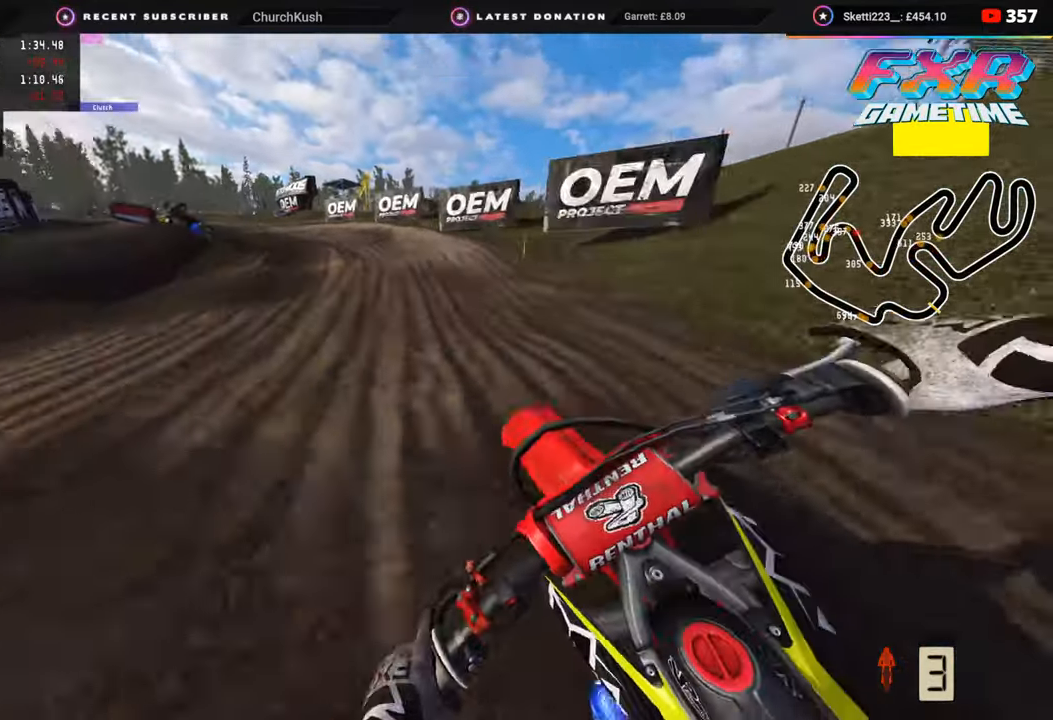
{"buttons": ["R2"], "left_stick": "down-left", "right_stick": "down-left", "events": [[117, "R2", "up"], [233, "R2", "down"], [317, "R2", "up"], [450, "R2", "down"]]}
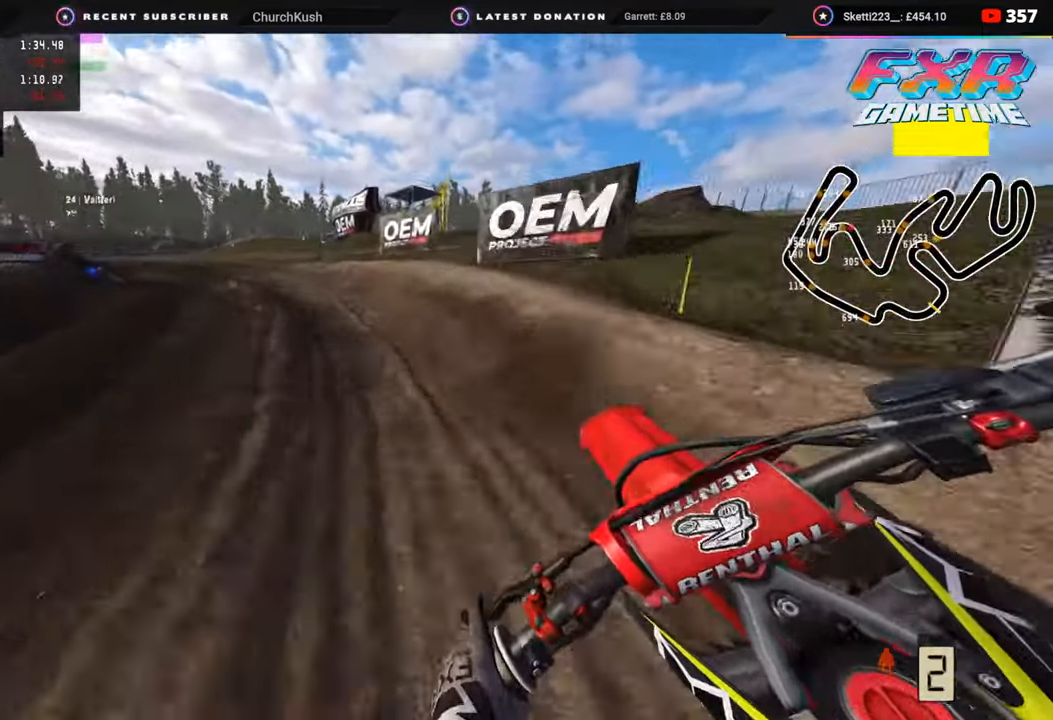
{"buttons": ["R2", "R3"], "left_stick": "down-left", "right_stick": "center", "events": [[83, "R3", "down"], [83, "right_stick", "center"], [183, "R2", "up"], [383, "R2", "down"]]}
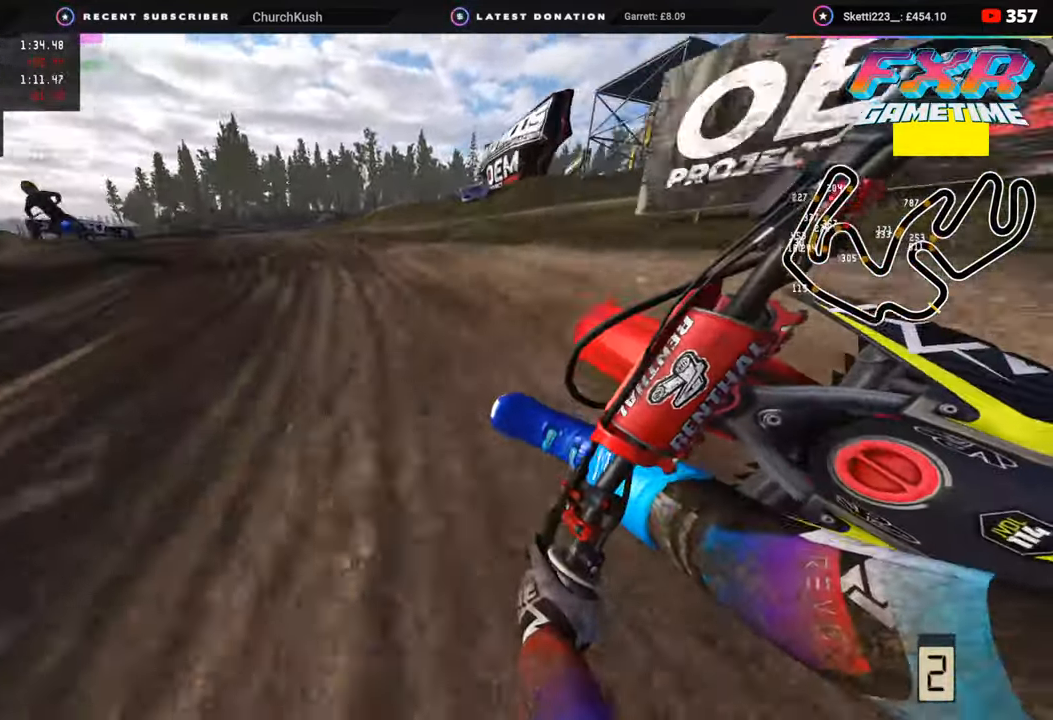
{"buttons": ["R2", "R3"], "left_stick": "down-left", "right_stick": "center", "events": []}
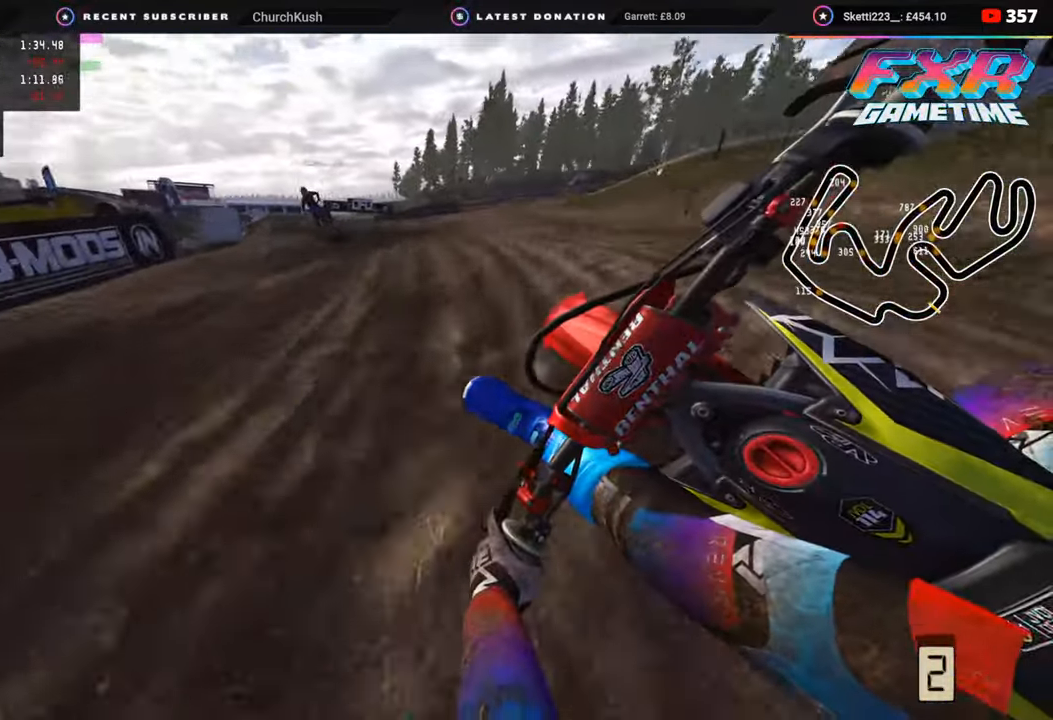
{"buttons": ["R2"], "left_stick": "down-left", "right_stick": "center", "events": [[283, "R3", "up"]]}
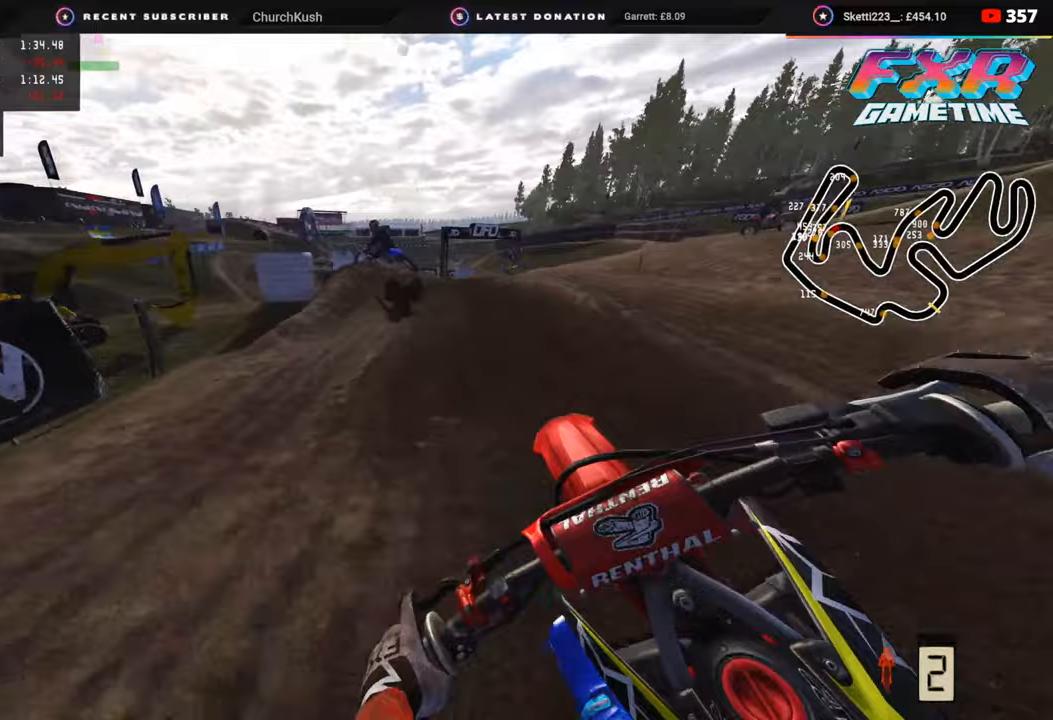
{"buttons": ["R3"], "left_stick": "down-left", "right_stick": "center", "events": [[183, "R2", "up"], [183, "right_stick", "down"], [233, "right_stick", "center"], [250, "R2", "down"], [383, "R2", "up"], [467, "R3", "down"]]}
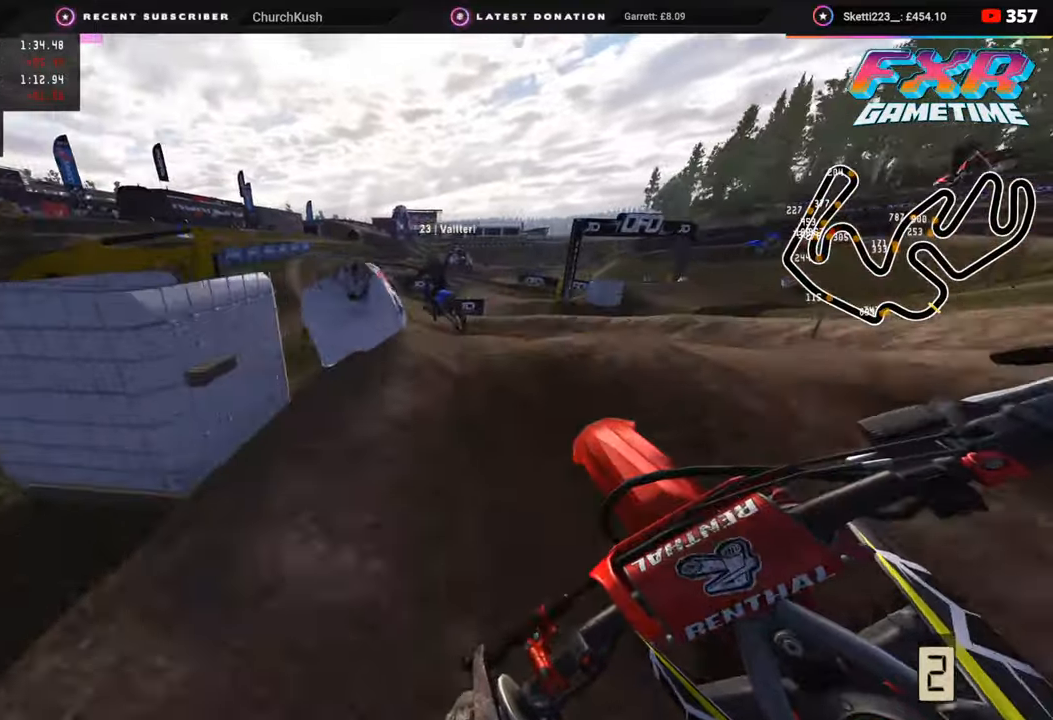
{"buttons": ["R2"], "left_stick": "right", "right_stick": "down", "events": [[133, "right_stick", "down"], [150, "R2", "down"], [283, "left_stick", "center"], [317, "R3", "up"], [417, "left_stick", "right"]]}
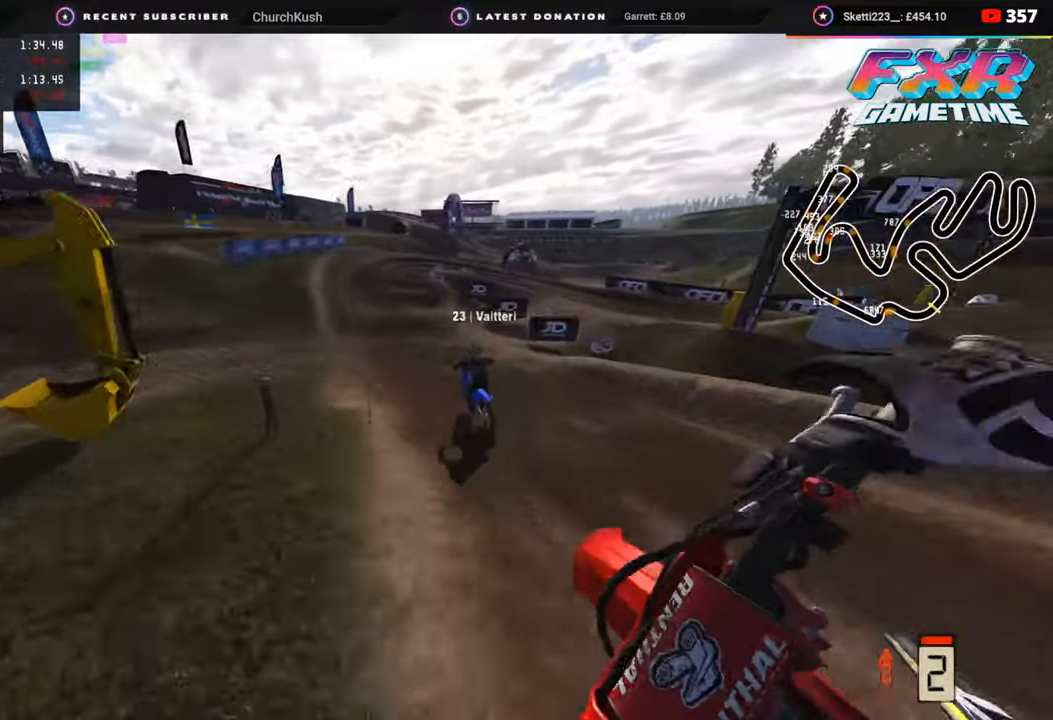
{"buttons": ["R2", "R3"], "left_stick": "down-left", "right_stick": "center", "events": [[17, "right_stick", "right"], [283, "left_stick", "center"], [333, "right_stick", "center"], [450, "left_stick", "down-left"], [500, "R3", "down"]]}
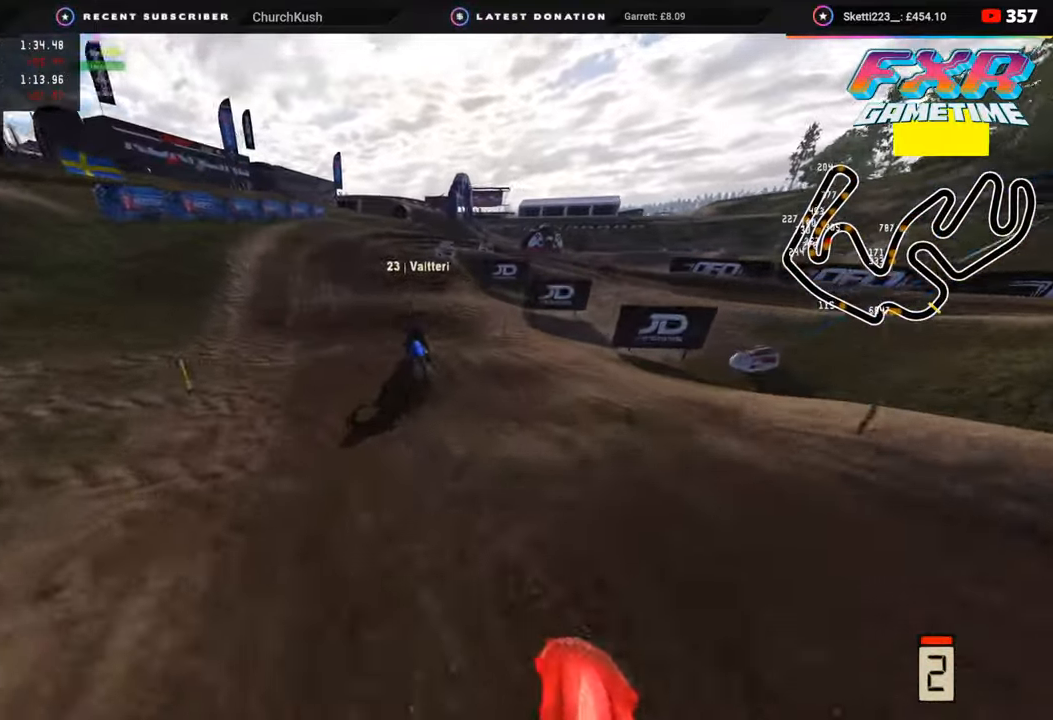
{"buttons": ["R2"], "left_stick": "up-right", "right_stick": "down-right", "events": [[100, "left_stick", "center"], [183, "R3", "up"], [333, "left_stick", "up-right"], [350, "right_stick", "down-right"], [383, "R2", "up"], [500, "R2", "down"]]}
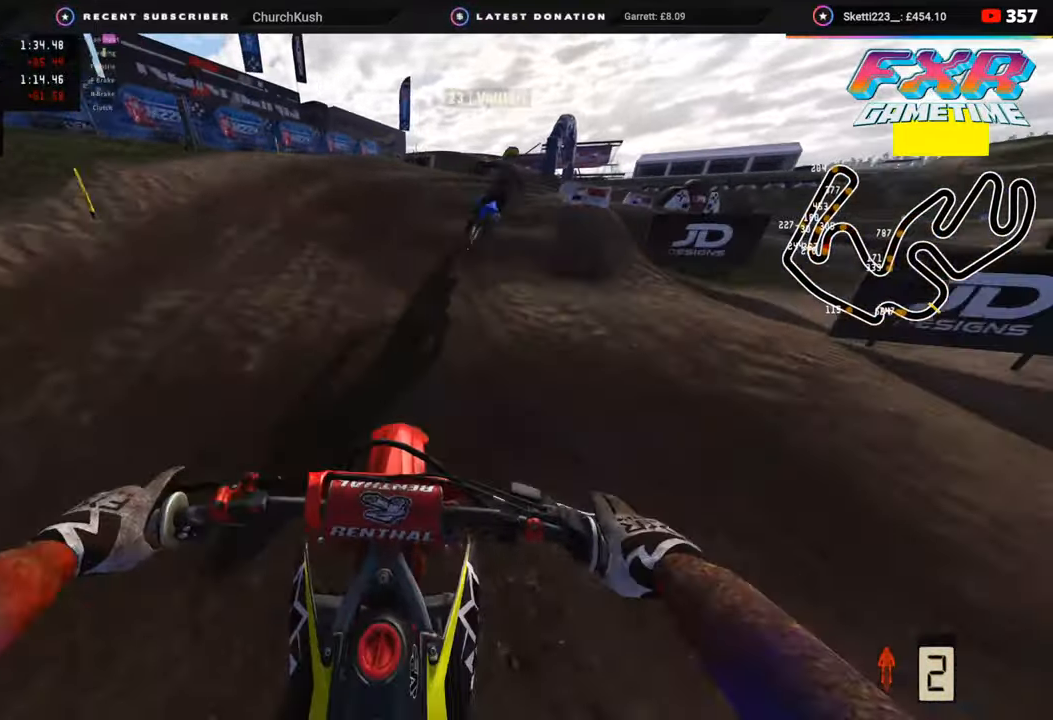
{"buttons": [], "left_stick": "up-right", "right_stick": "down-right", "events": [[150, "R2", "up"], [333, "R2", "down"], [433, "R2", "up"]]}
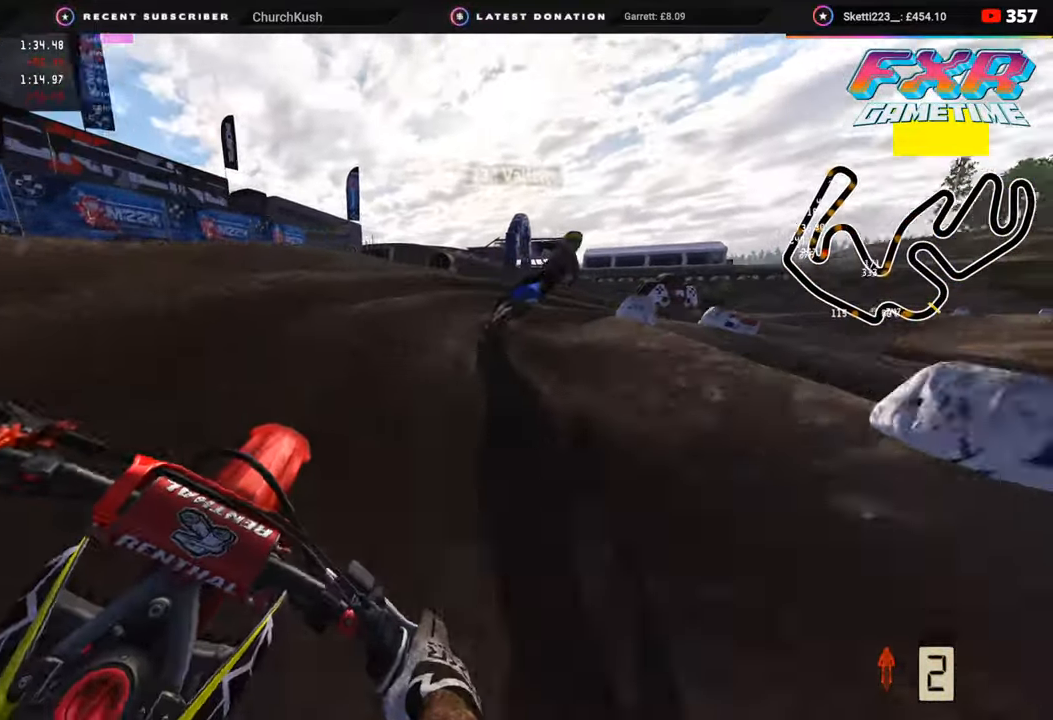
{"buttons": [], "left_stick": "up-right", "right_stick": "left", "events": [[100, "R2", "down"], [133, "right_stick", "center"], [183, "R2", "up"], [183, "right_stick", "down"], [267, "L2", "down"], [283, "right_stick", "down-left"], [417, "L2", "up"], [433, "right_stick", "left"]]}
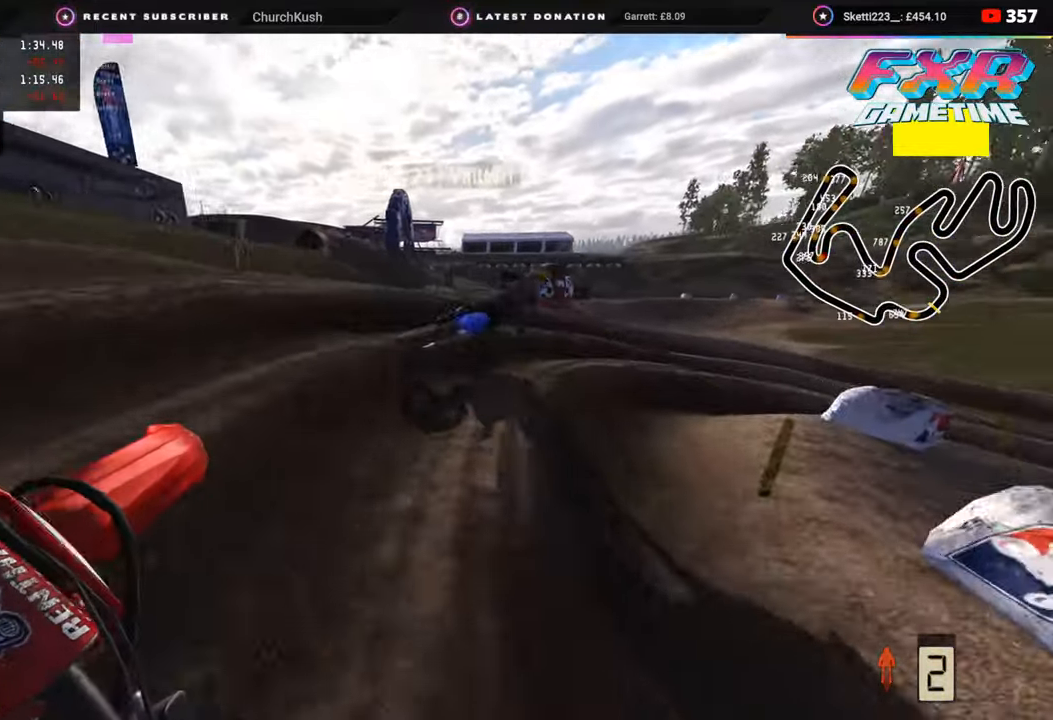
{"buttons": [], "left_stick": "up-right", "right_stick": "left", "events": [[117, "L2", "down"], [300, "L2", "up"], [300, "R2", "down"], [450, "R2", "up"]]}
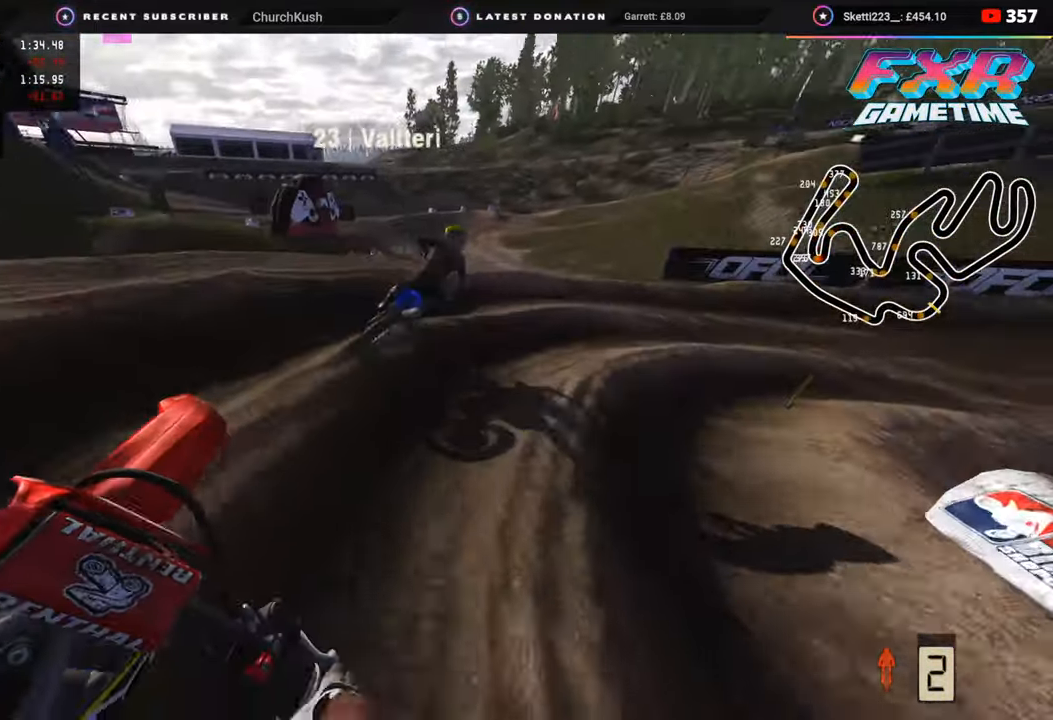
{"buttons": ["R2"], "left_stick": "up-right", "right_stick": "up-left", "events": [[67, "R2", "down"], [333, "R2", "up"], [400, "right_stick", "up-left"], [500, "R2", "down"]]}
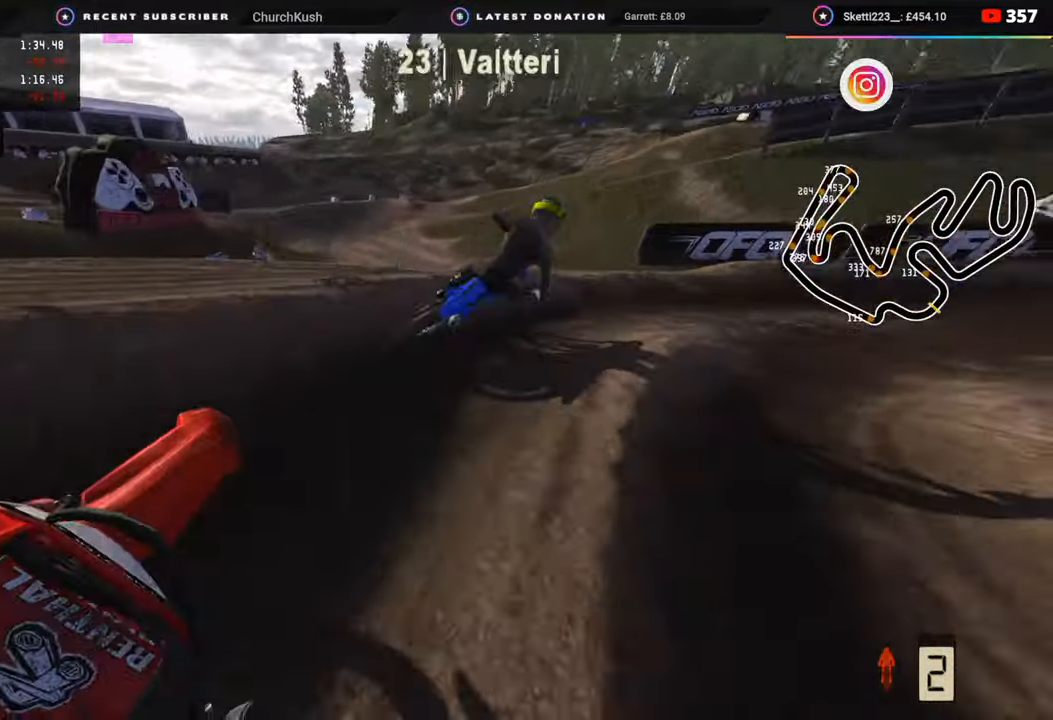
{"buttons": ["TRIANGLE", "R2"], "left_stick": "up-right", "right_stick": "up-left", "events": [[450, "TRIANGLE", "down"]]}
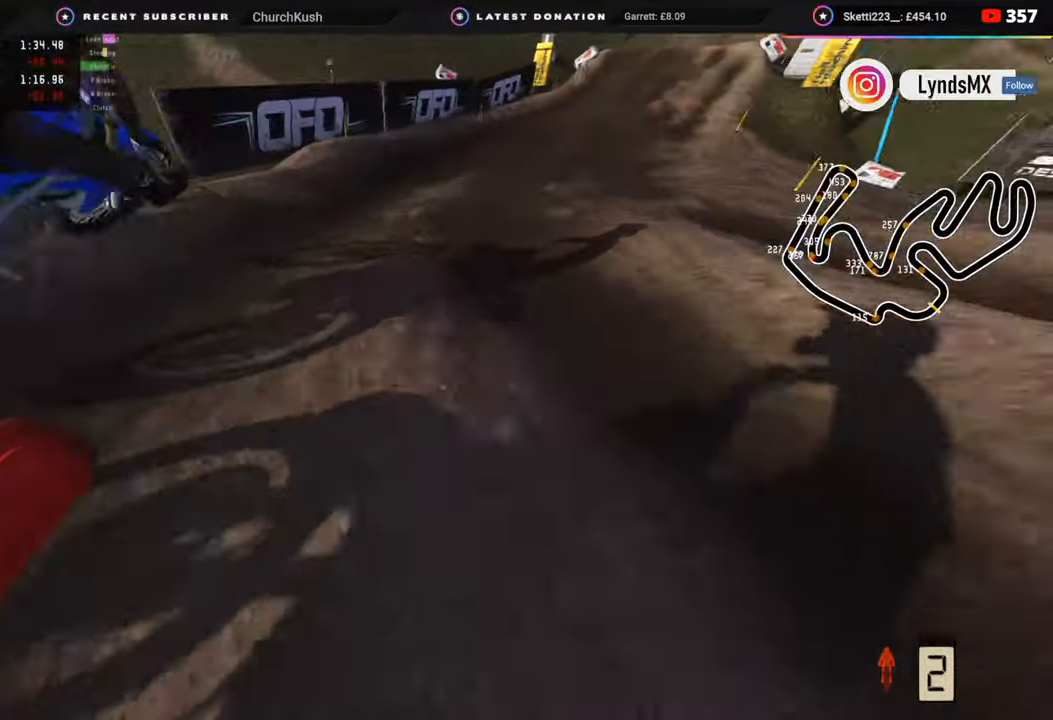
{"buttons": ["R2"], "left_stick": "up-right", "right_stick": "up-left", "events": [[33, "TRIANGLE", "up"]]}
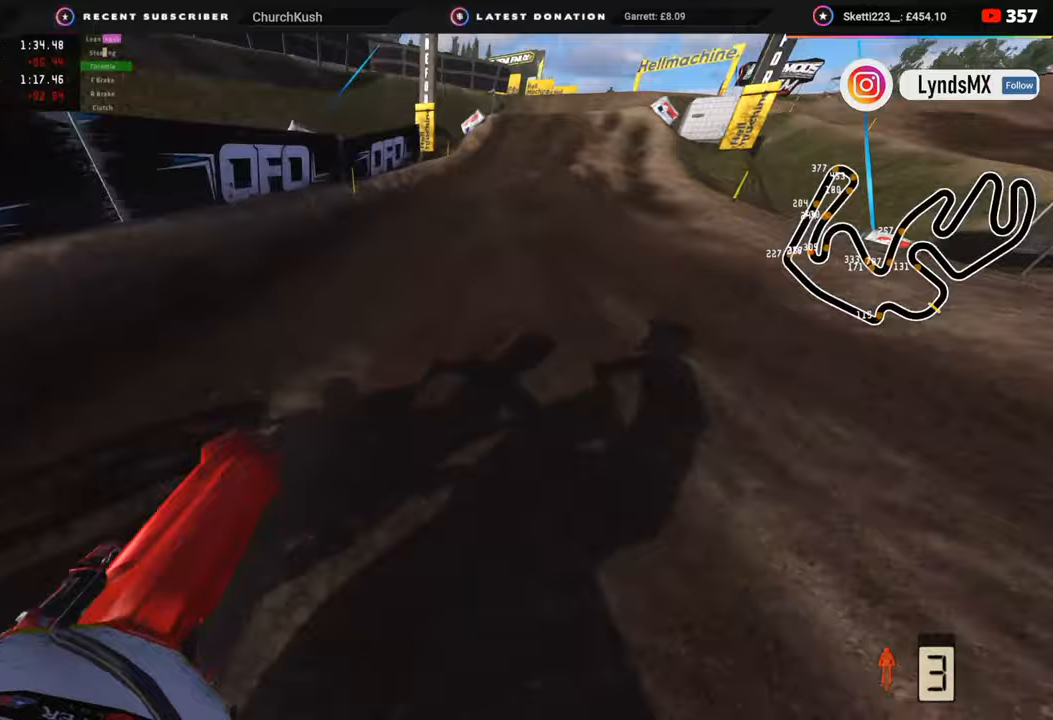
{"buttons": ["R2"], "left_stick": "up", "right_stick": "left", "events": [[100, "R3", "down"], [300, "R3", "up"], [383, "left_stick", "up"], [400, "right_stick", "left"]]}
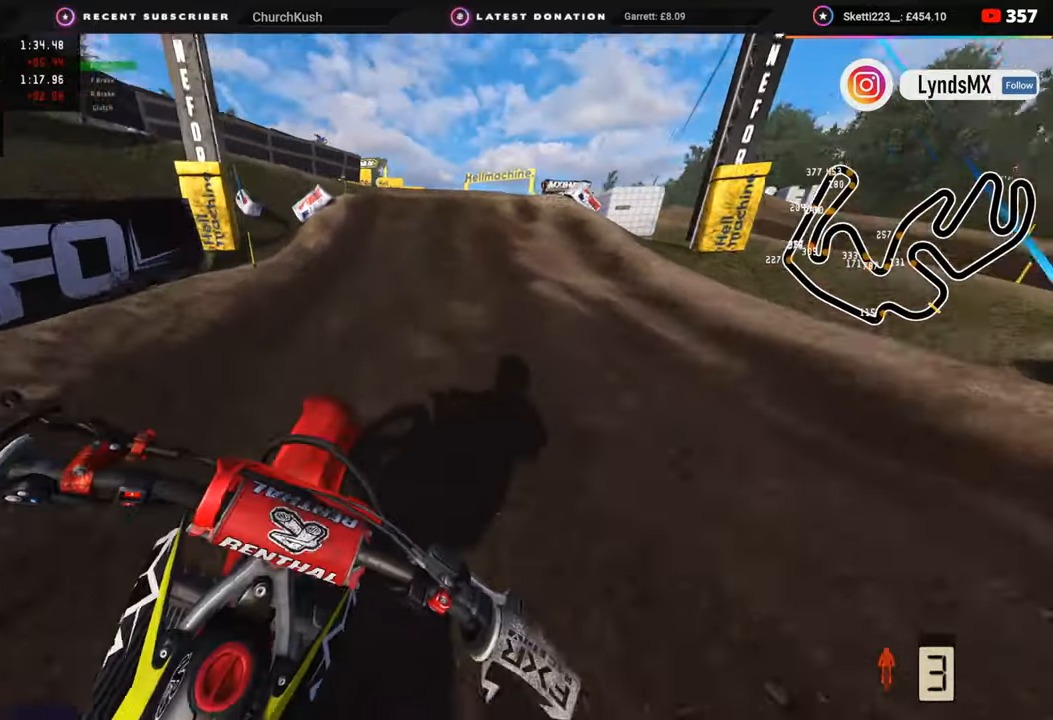
{"buttons": ["R2", "R3"], "left_stick": "up", "right_stick": "down", "events": [[17, "right_stick", "center"], [117, "right_stick", "up"], [283, "R3", "down"], [417, "right_stick", "center"], [500, "right_stick", "down"]]}
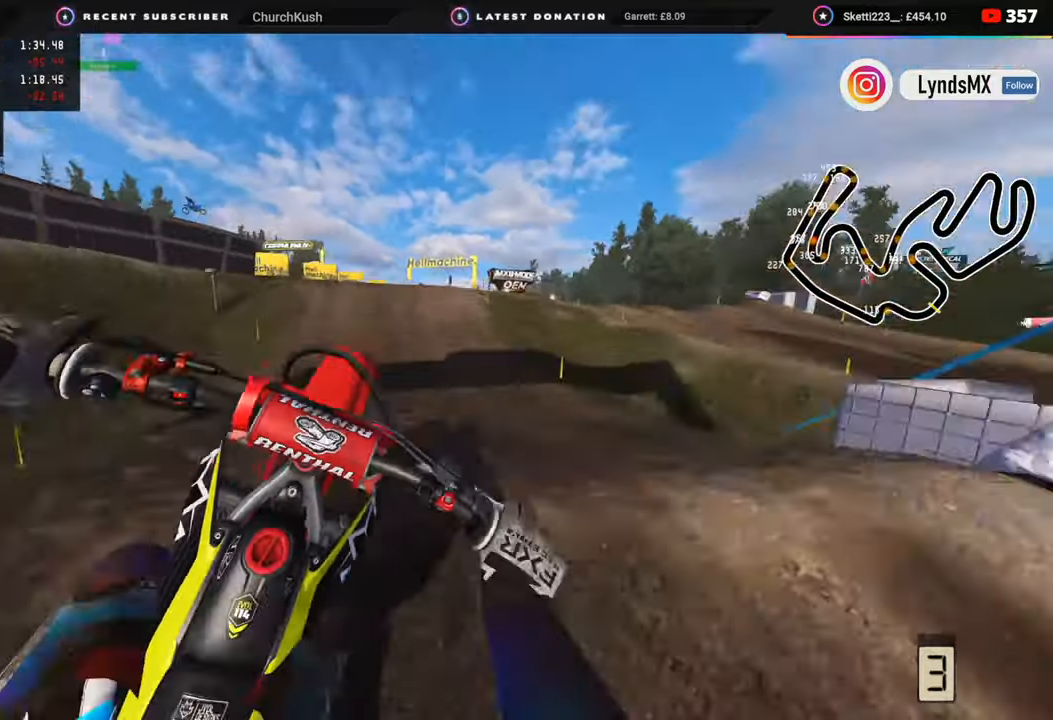
{"buttons": ["R1", "R2"], "left_stick": "up-left", "right_stick": "down", "events": [[33, "R3", "up"], [50, "R1", "down"], [133, "left_stick", "up-left"]]}
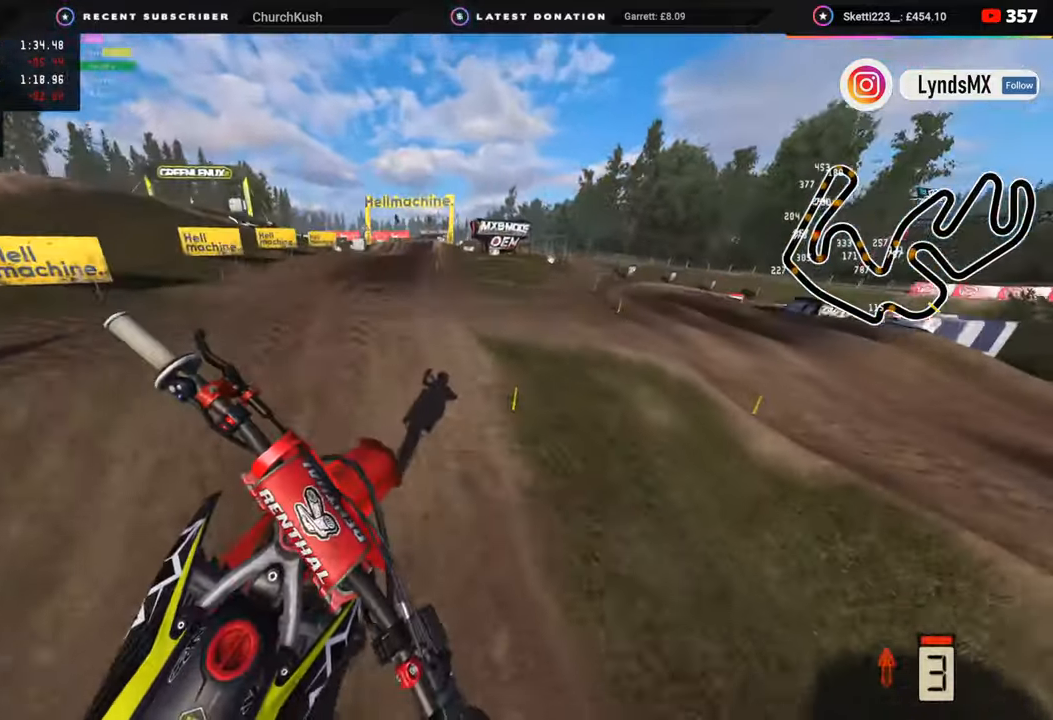
{"buttons": ["R1", "R2"], "left_stick": "left", "right_stick": "center", "events": [[50, "left_stick", "center"], [100, "right_stick", "center"], [400, "left_stick", "left"]]}
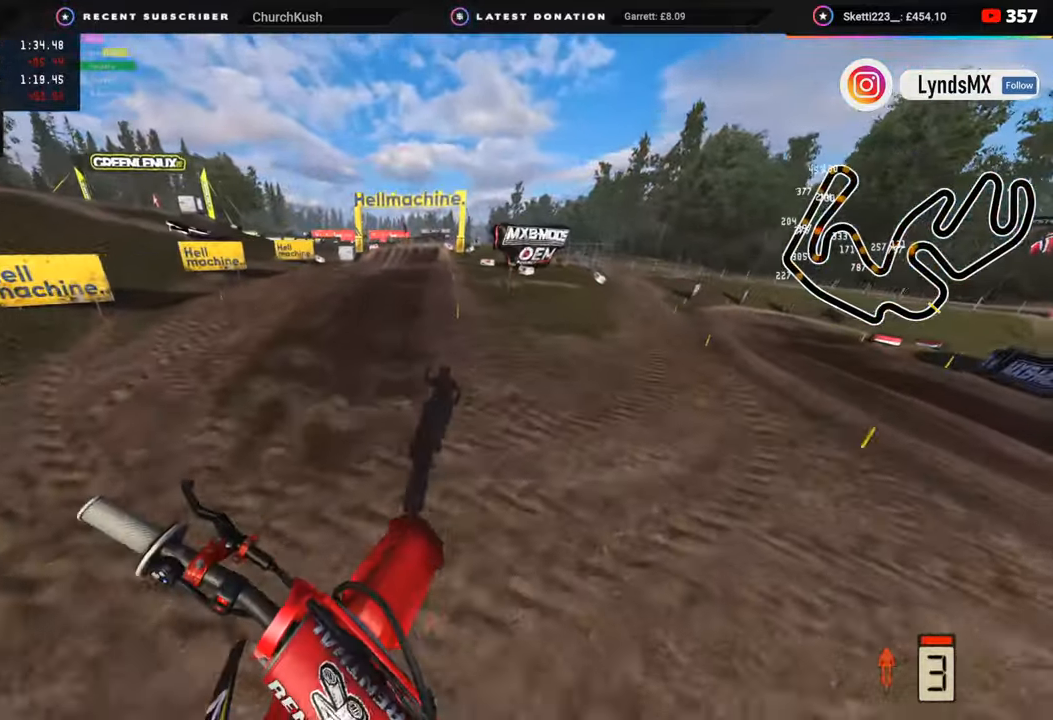
{"buttons": ["R2", "R3"], "left_stick": "up", "right_stick": "up", "events": [[33, "R1", "up"], [50, "right_stick", "up"], [167, "left_stick", "center"], [383, "R3", "down"], [383, "left_stick", "up"]]}
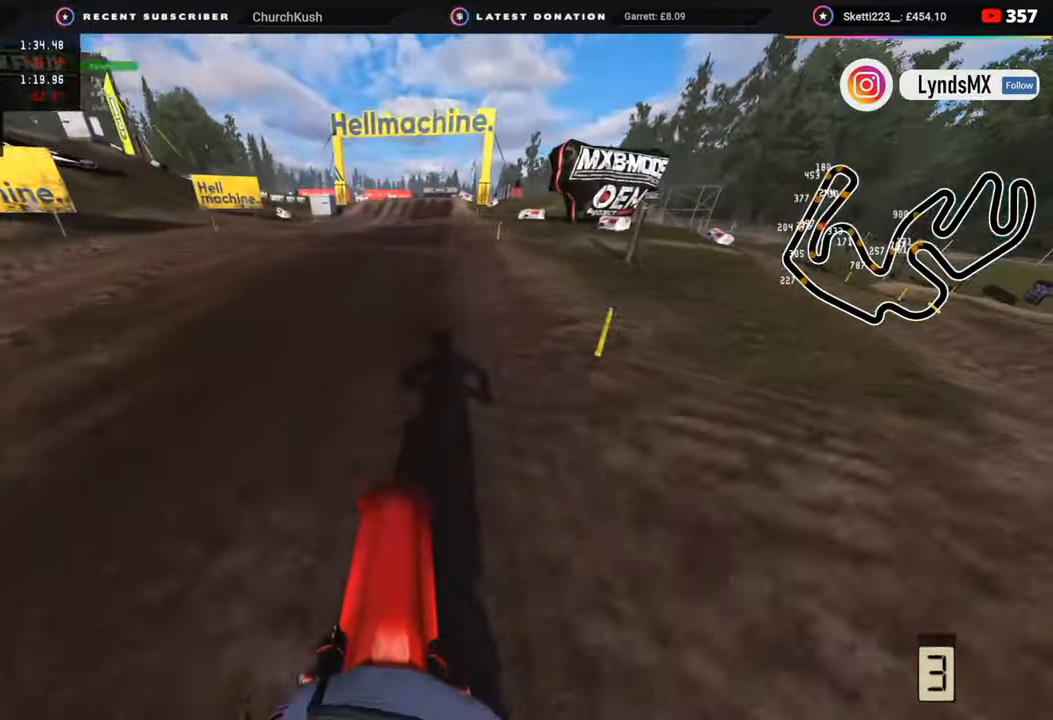
{"buttons": ["R2", "R3"], "left_stick": "up", "right_stick": "up-left", "events": [[167, "right_stick", "up-left"]]}